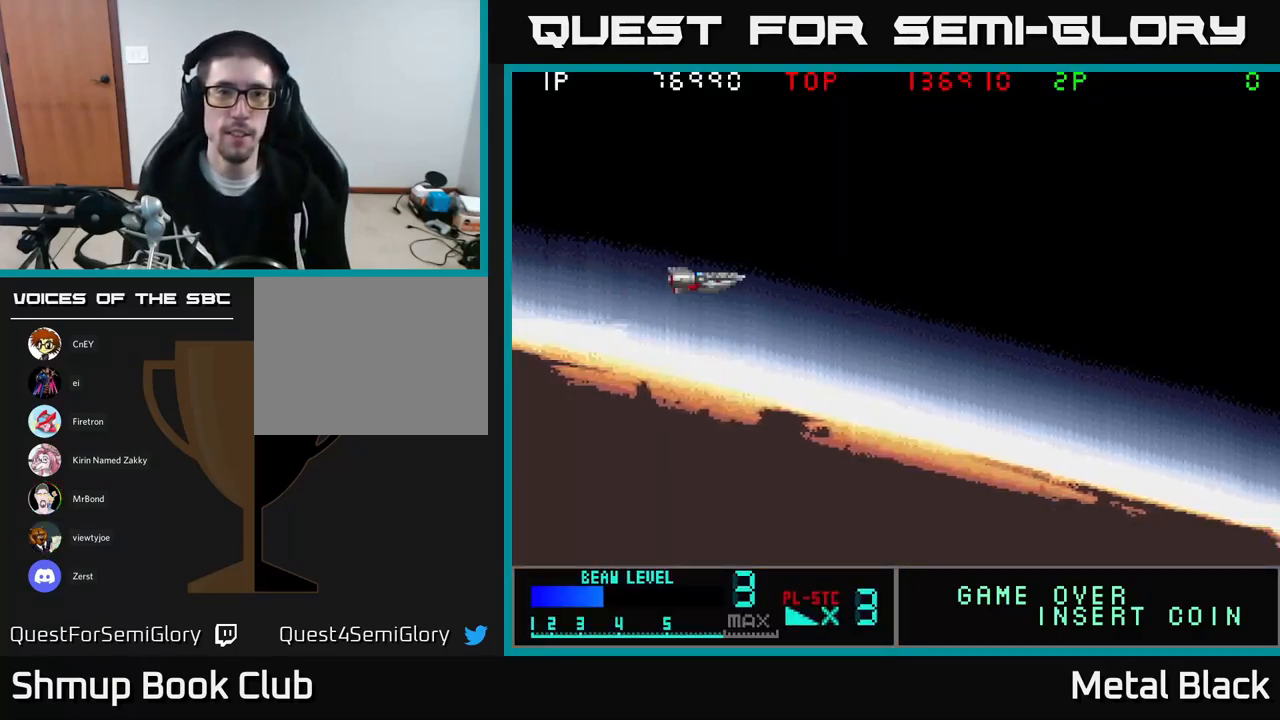
Gameplay with a controller (Xbox layout); each line is a JSON object with the inputs held at the frame after it. "events" lists button and stick changes between this image and that frame as [ms after this image, input, new state], when the widget could be followed in between. Not read: left_stick right_stick.
{"buttons": ["A"], "events": [[84, "A", "down"], [217, "A", "up"], [284, "A", "down"]]}
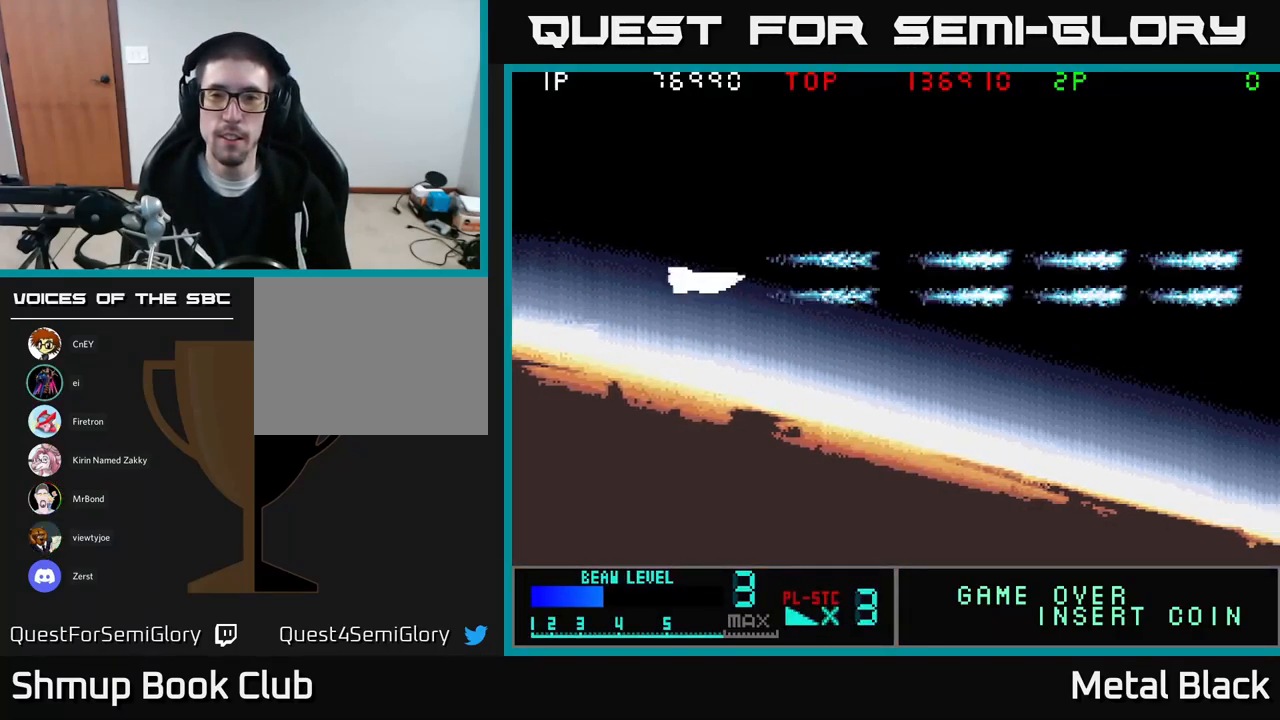
{"buttons": ["A", "DPAD_RIGHT"], "events": [[17, "A", "up"], [100, "A", "down"], [284, "A", "up"], [300, "DPAD_RIGHT", "down"], [334, "A", "down"]]}
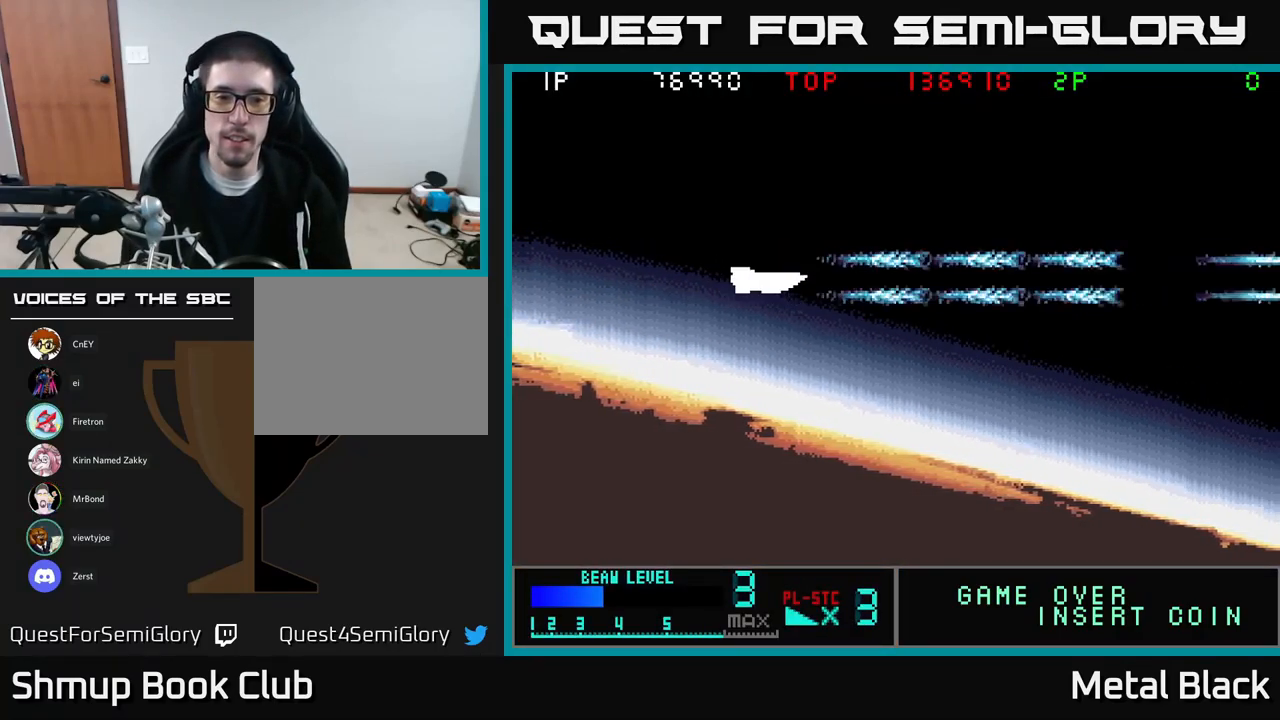
{"buttons": ["DPAD_RIGHT"], "events": [[50, "A", "up"], [67, "DPAD_UP", "down"], [84, "DPAD_RIGHT", "up"], [100, "A", "down"], [234, "DPAD_RIGHT", "down"], [267, "A", "up"], [284, "DPAD_UP", "up"], [317, "A", "down"], [500, "A", "up"]]}
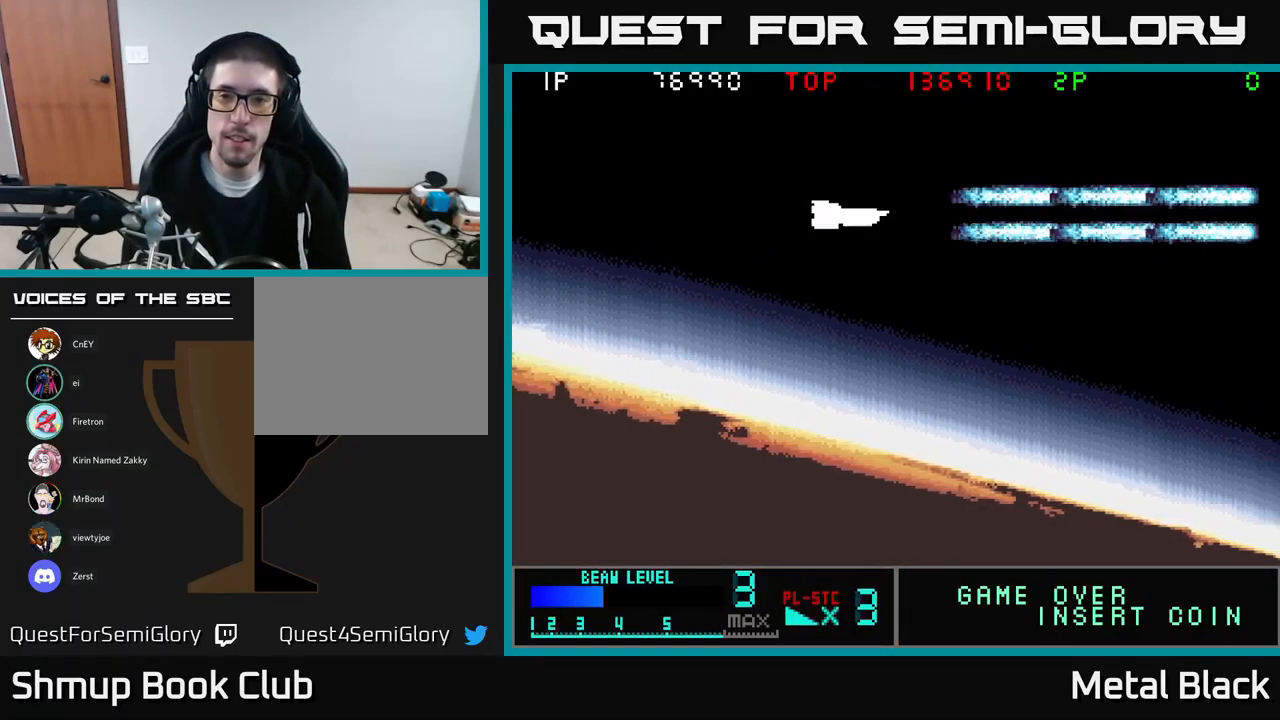
{"buttons": [], "events": [[17, "DPAD_RIGHT", "up"], [67, "A", "down"], [267, "A", "up"], [317, "A", "down"], [467, "A", "up"]]}
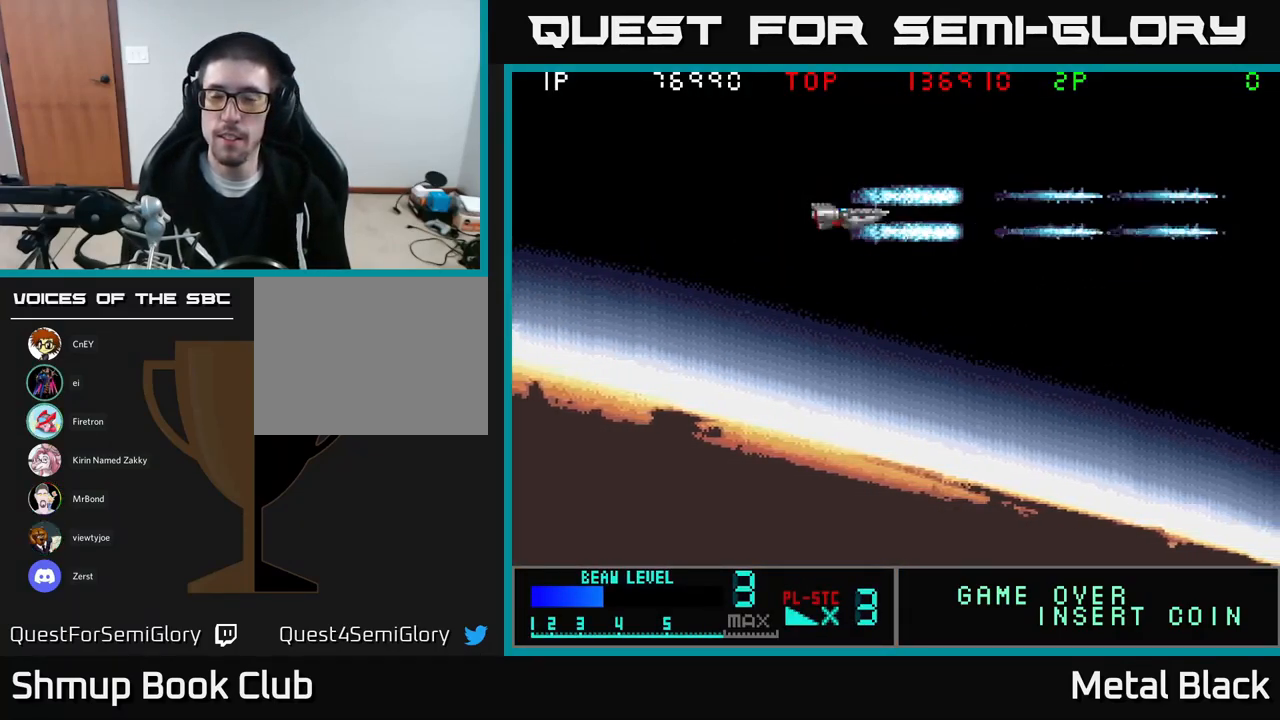
{"buttons": ["A"], "events": [[17, "A", "down"], [200, "A", "up"], [250, "A", "down"], [384, "A", "up"], [434, "A", "down"]]}
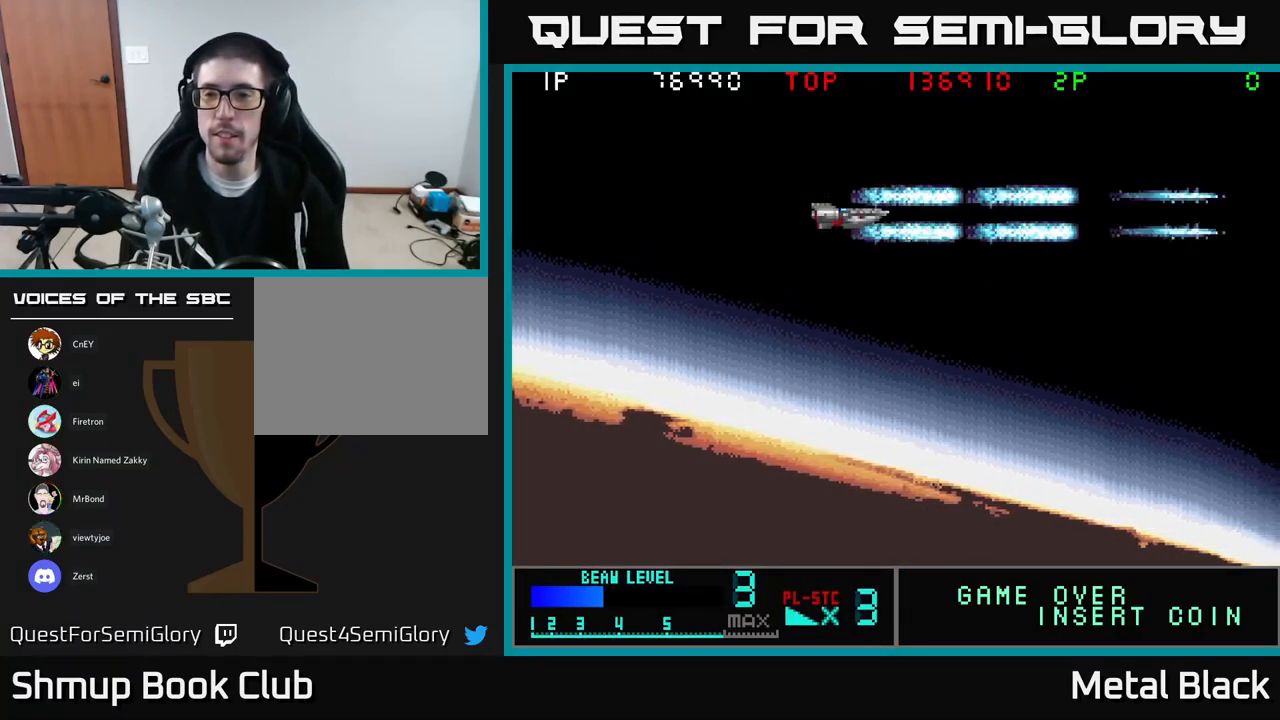
{"buttons": ["A"], "events": [[134, "A", "up"], [184, "A", "down"], [367, "A", "up"], [450, "A", "down"]]}
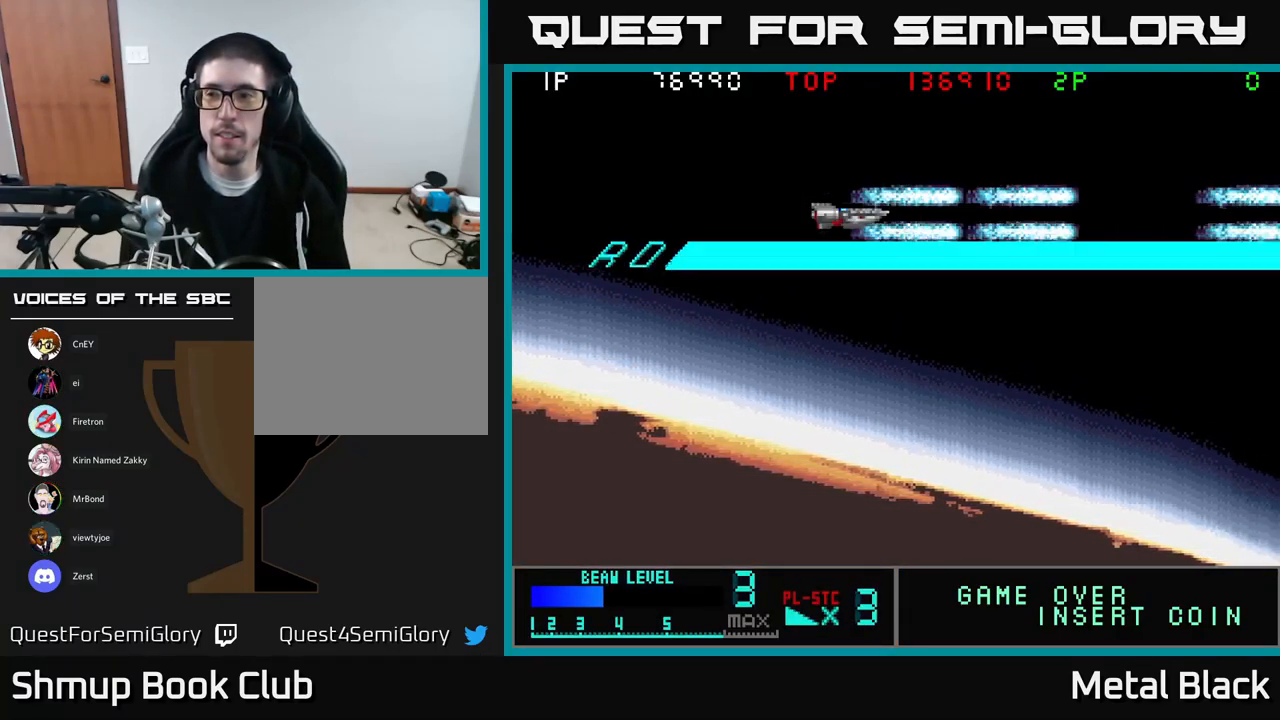
{"buttons": ["A", "DPAD_DOWN"], "events": [[117, "A", "up"], [400, "A", "down"], [484, "DPAD_DOWN", "down"]]}
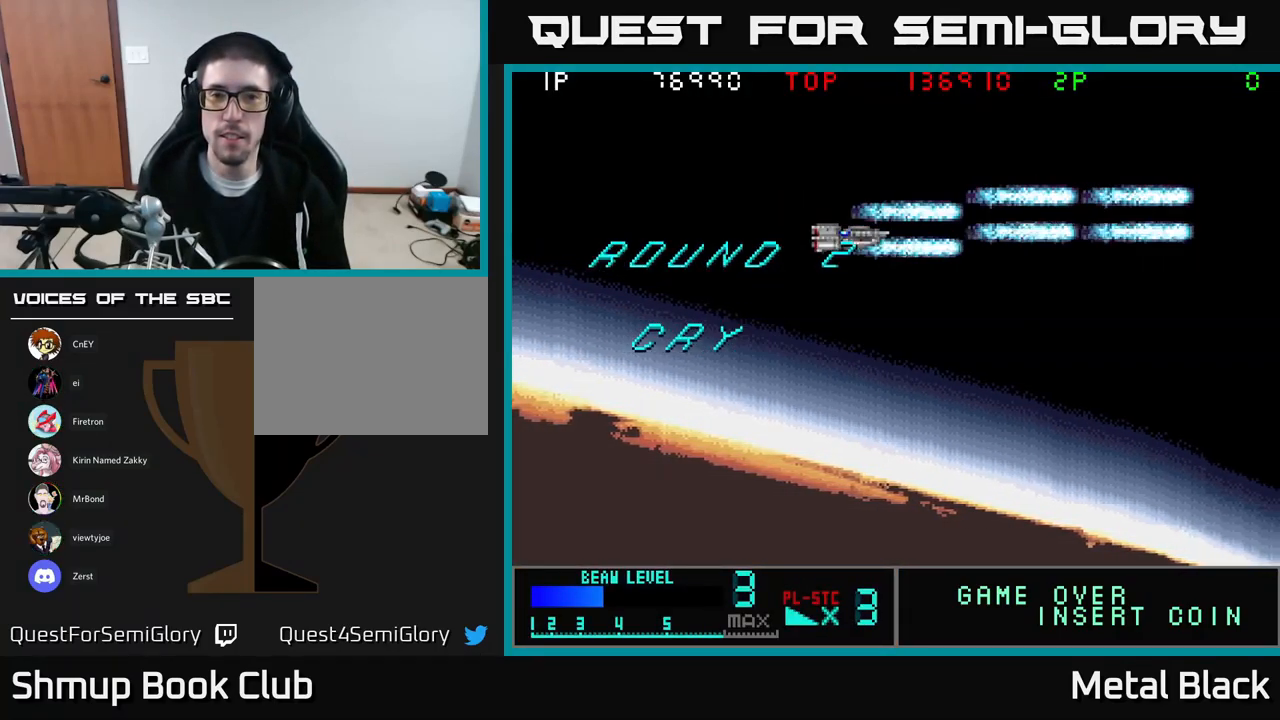
{"buttons": ["A"], "events": [[84, "A", "up"], [134, "A", "down"], [317, "A", "up"], [367, "A", "down"], [367, "DPAD_DOWN", "up"]]}
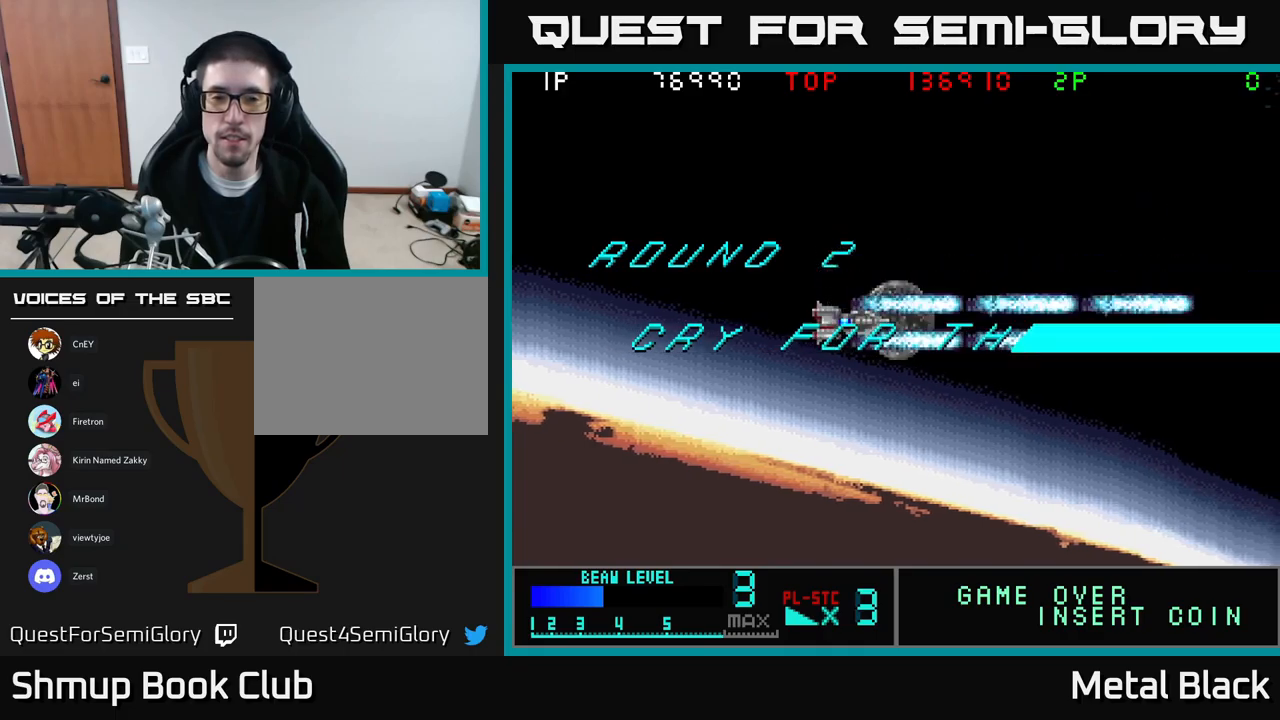
{"buttons": [], "events": [[117, "A", "up"], [200, "A", "down"], [467, "A", "up"]]}
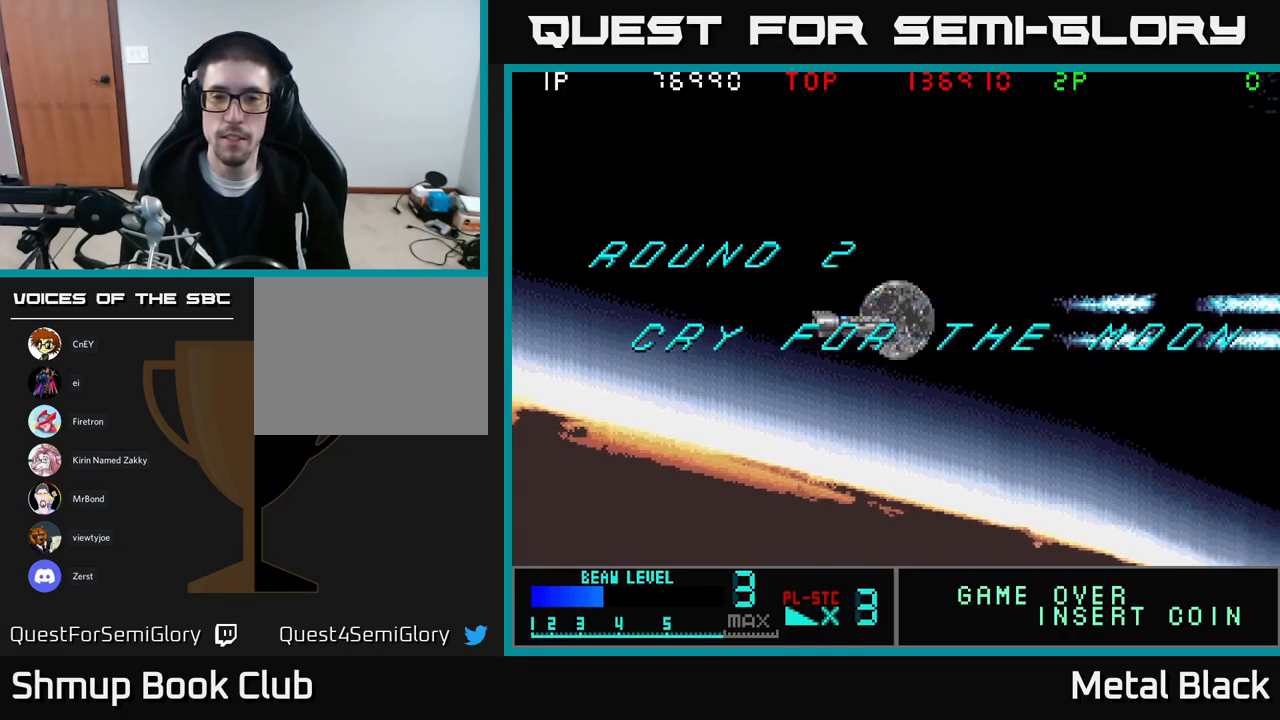
{"buttons": [], "events": [[100, "A", "down"], [383, "A", "up"]]}
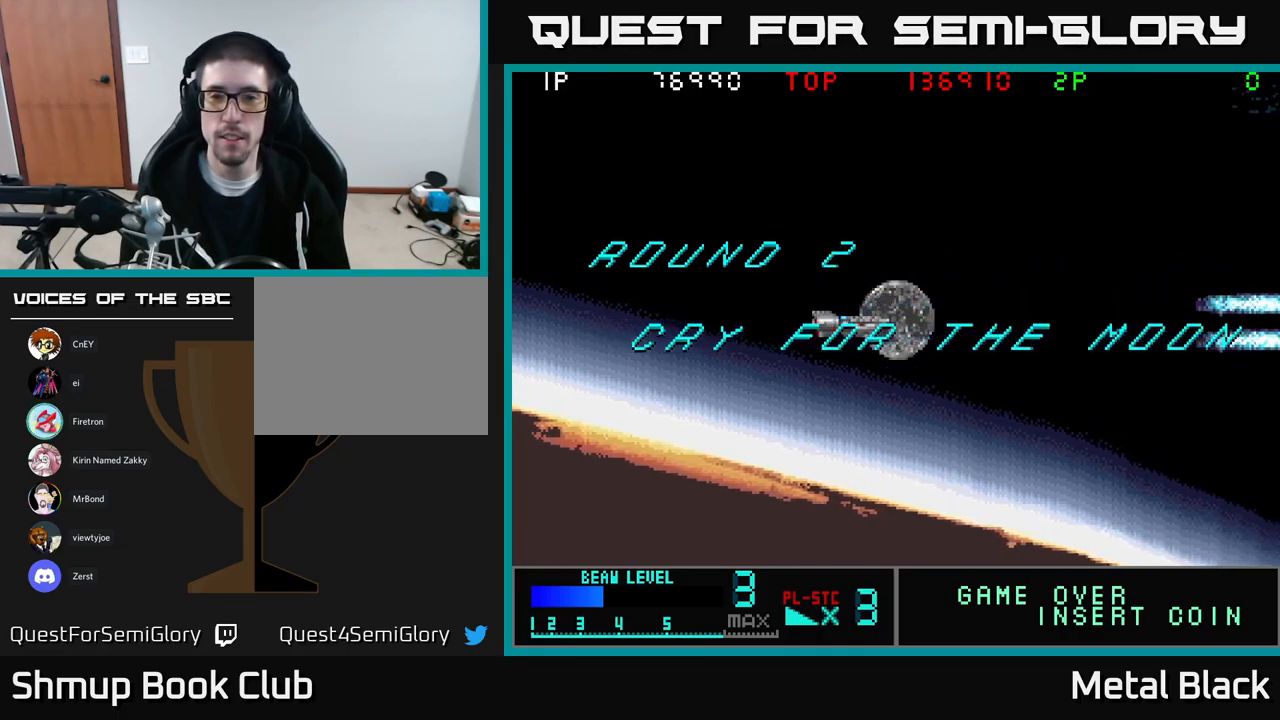
{"buttons": [], "events": [[100, "DPAD_UP", "down"], [167, "A", "down"], [300, "DPAD_UP", "up"], [450, "A", "up"]]}
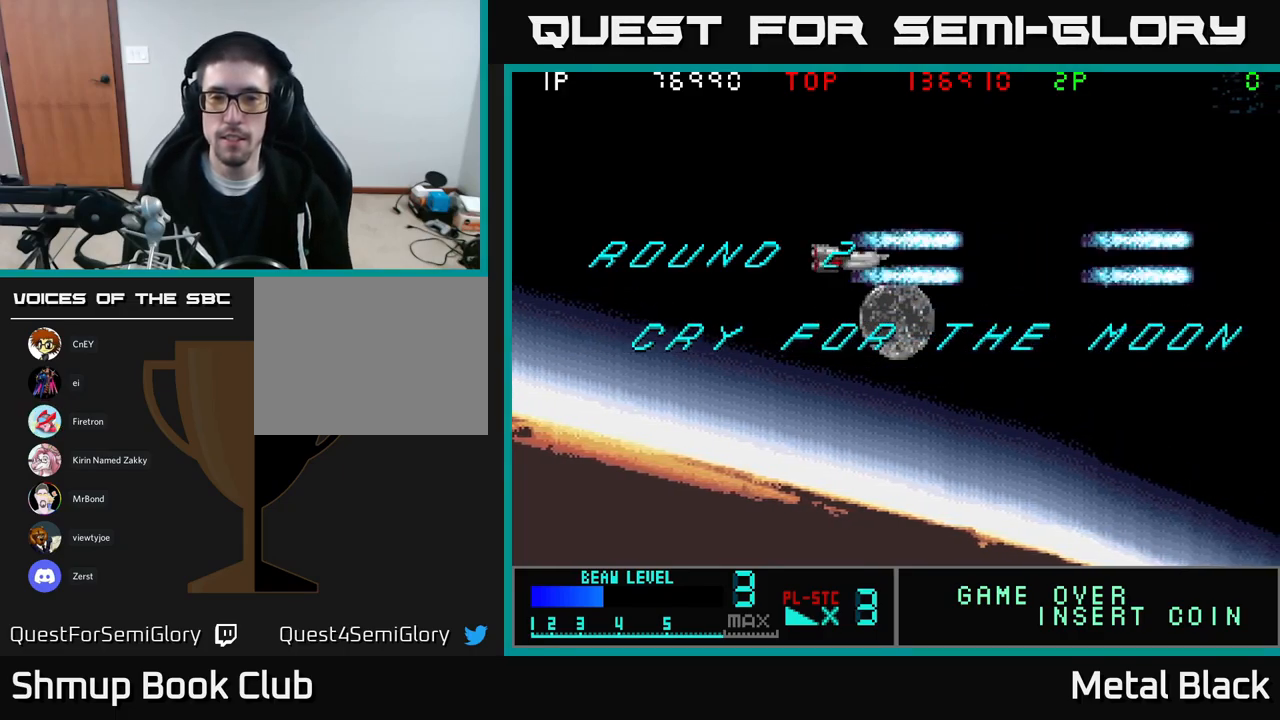
{"buttons": [], "events": [[17, "A", "down"], [300, "A", "up"]]}
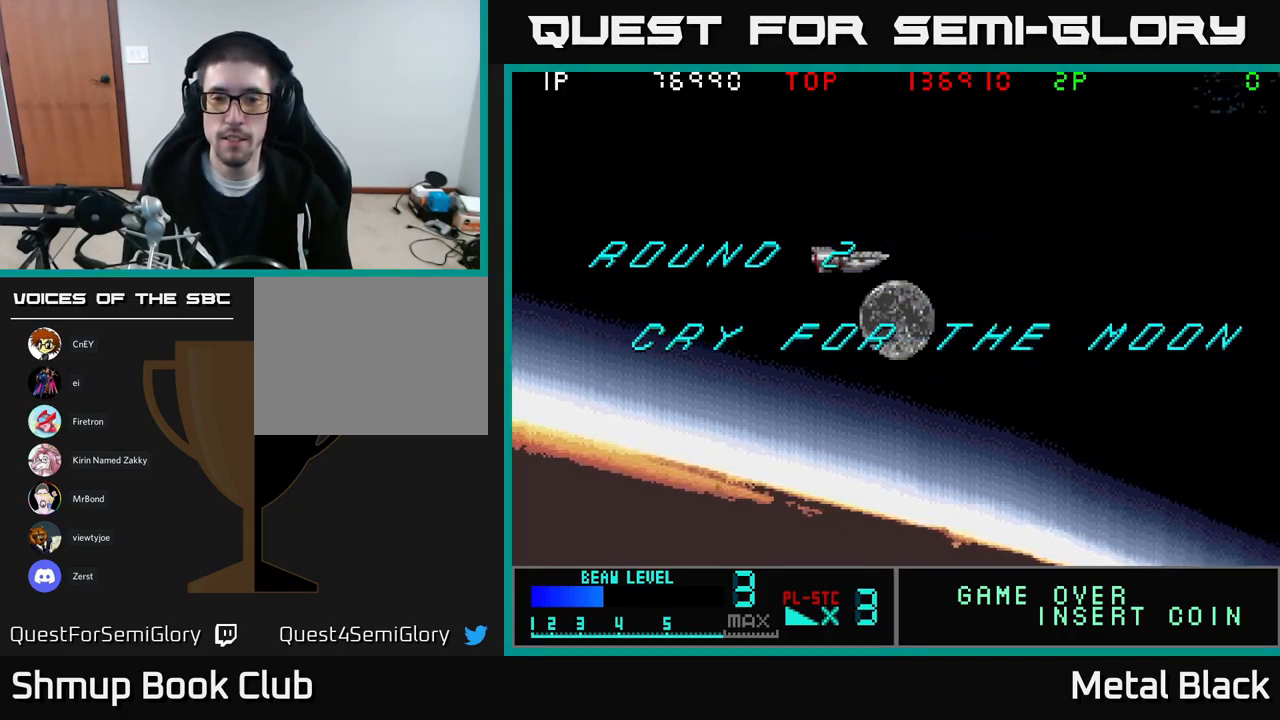
{"buttons": [], "events": []}
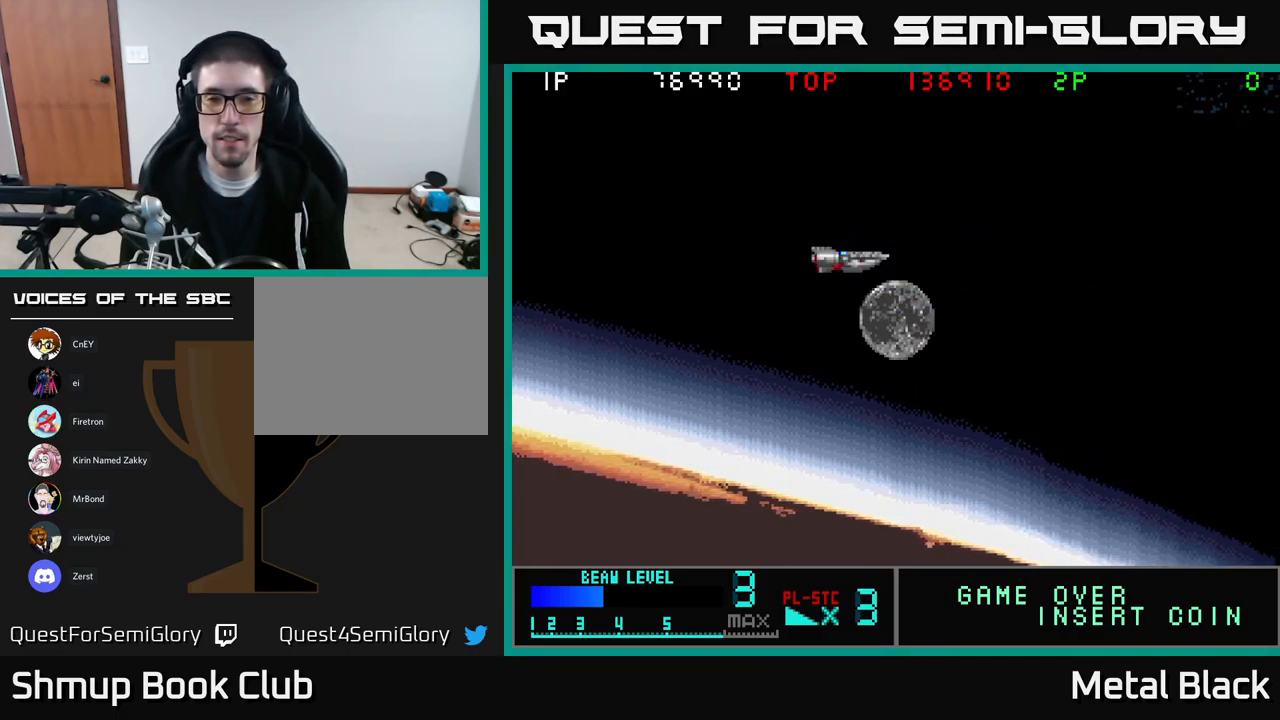
{"buttons": [], "events": [[183, "DPAD_DOWN", "down"], [400, "DPAD_DOWN", "up"]]}
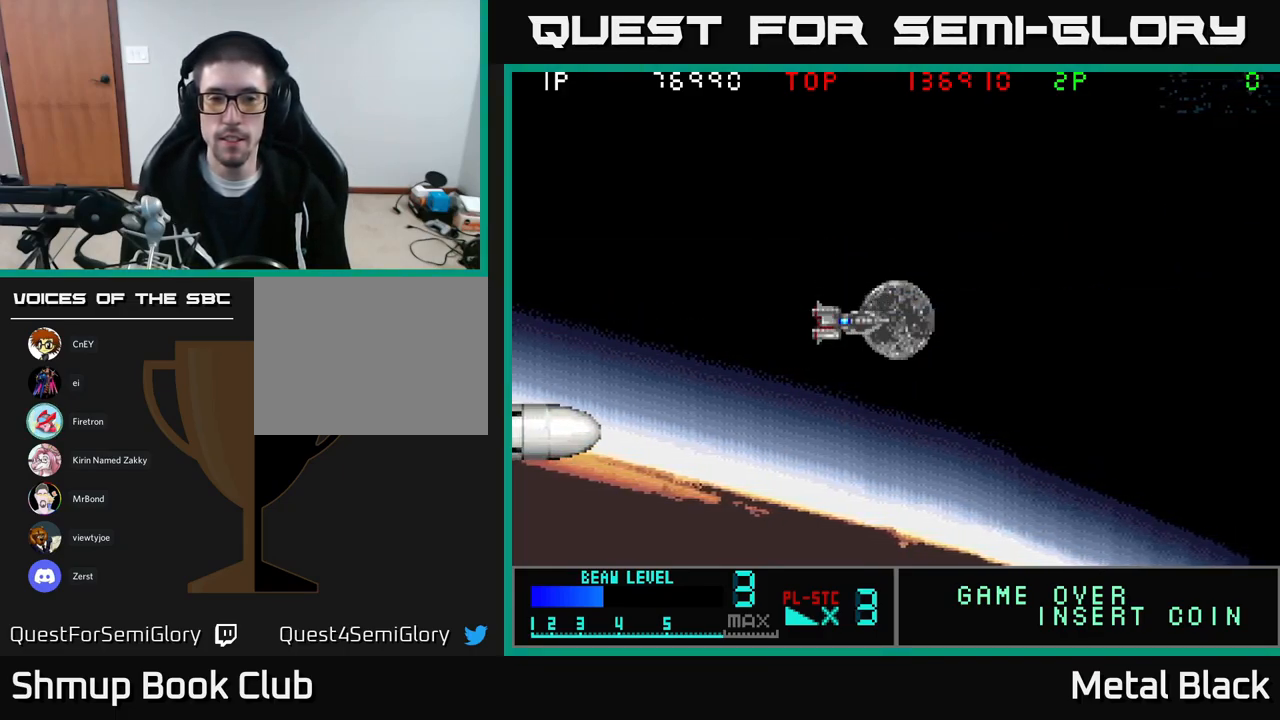
{"buttons": ["A", "DPAD_LEFT"], "events": [[100, "A", "down"], [300, "A", "up"], [383, "A", "down"], [500, "DPAD_LEFT", "down"]]}
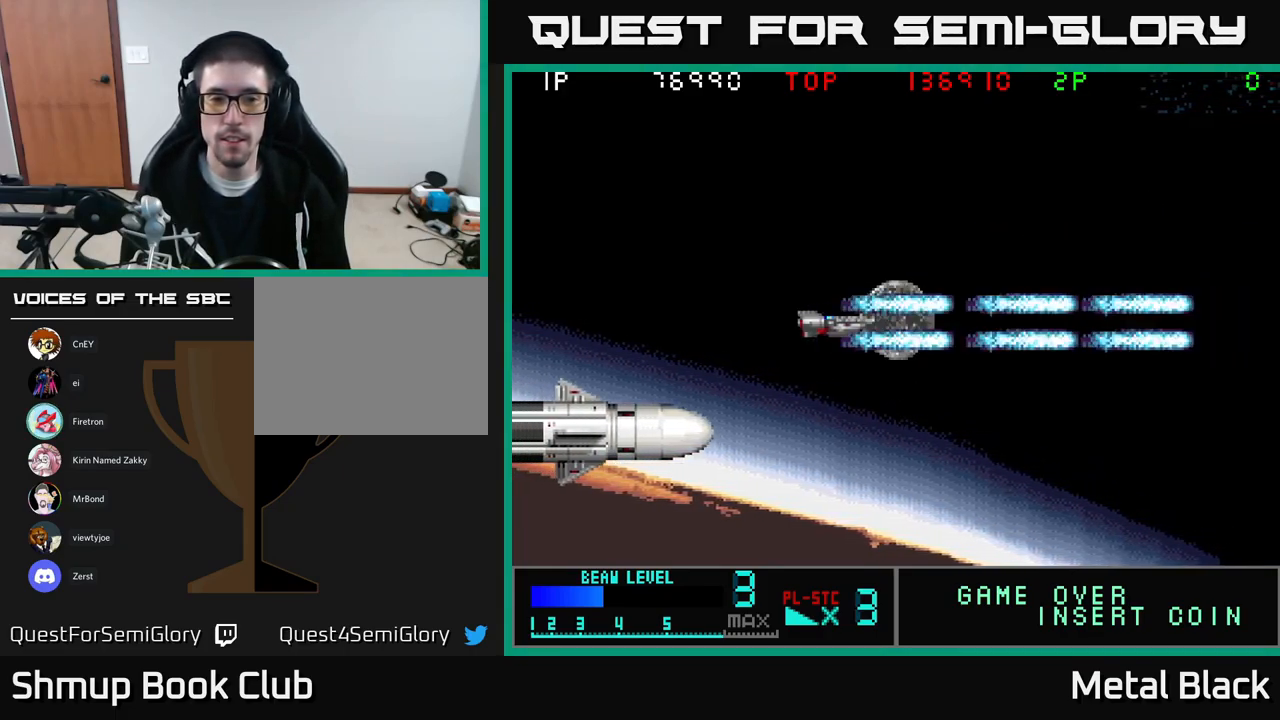
{"buttons": ["DPAD_LEFT"], "events": [[33, "A", "up"], [100, "A", "down"], [283, "A", "up"], [350, "A", "down"], [500, "A", "up"]]}
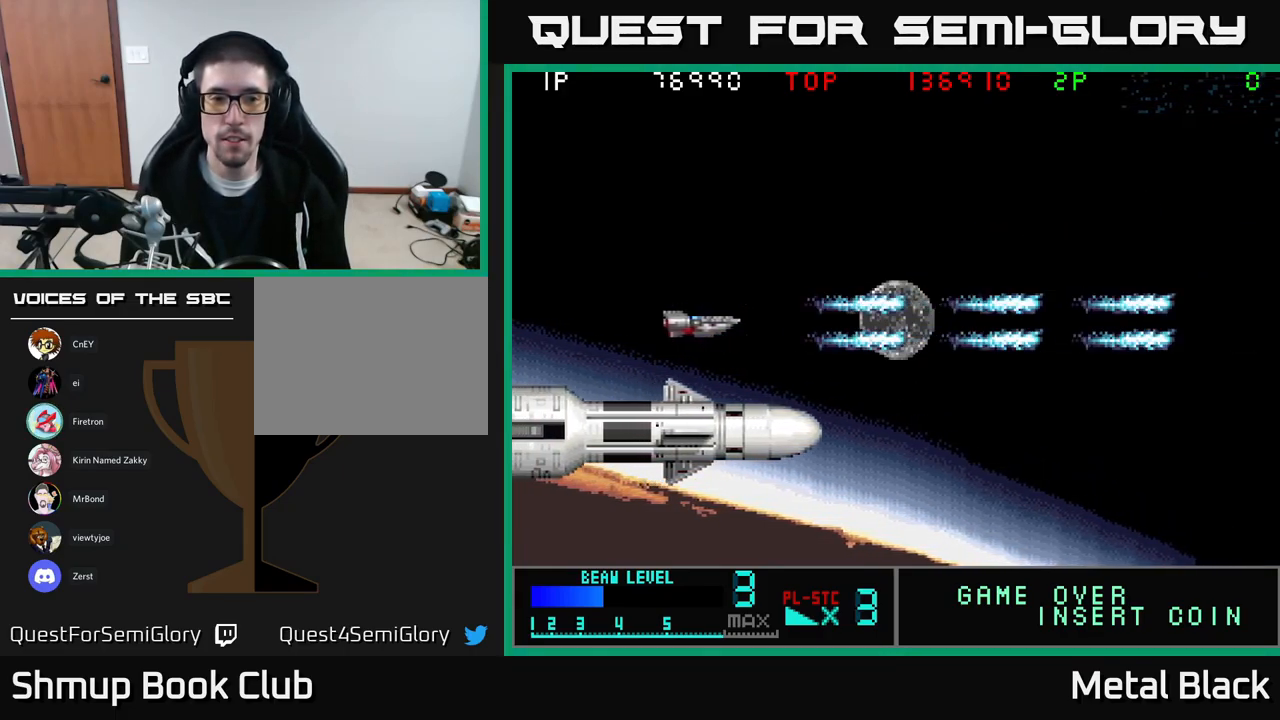
{"buttons": ["A"], "events": [[50, "A", "down"], [133, "DPAD_DOWN", "down"], [167, "DPAD_LEFT", "up"], [267, "A", "up"], [267, "DPAD_DOWN", "up"], [300, "A", "down"], [433, "A", "up"], [483, "A", "down"]]}
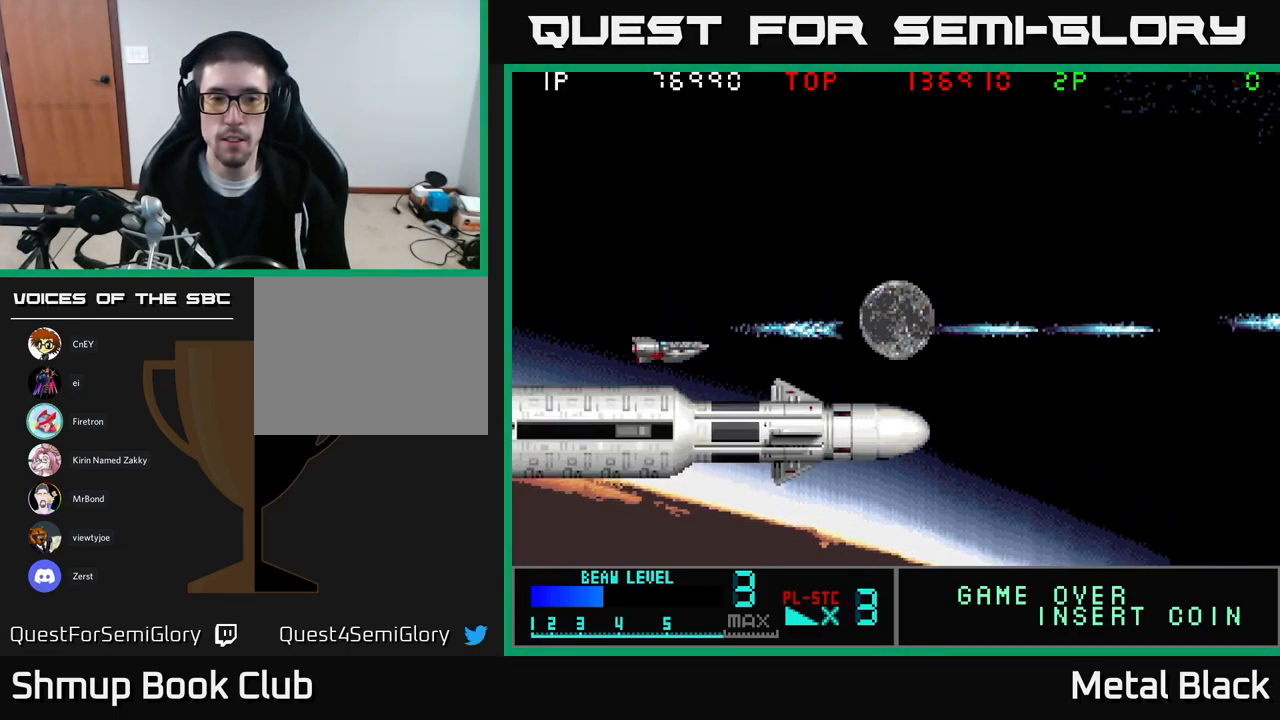
{"buttons": ["A"], "events": [[150, "A", "up"], [200, "A", "down"], [367, "A", "up"], [417, "A", "down"]]}
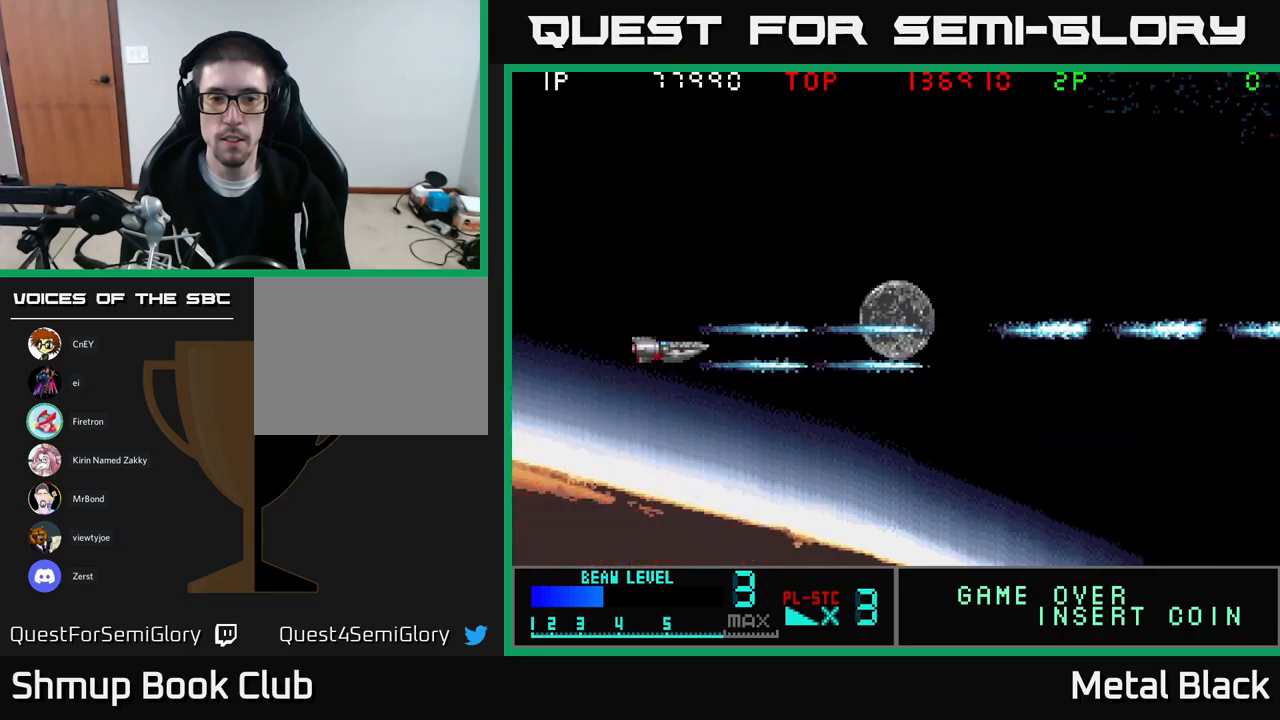
{"buttons": ["DPAD_RIGHT"], "events": [[84, "A", "up"], [134, "A", "down"], [300, "A", "up"], [500, "DPAD_RIGHT", "down"]]}
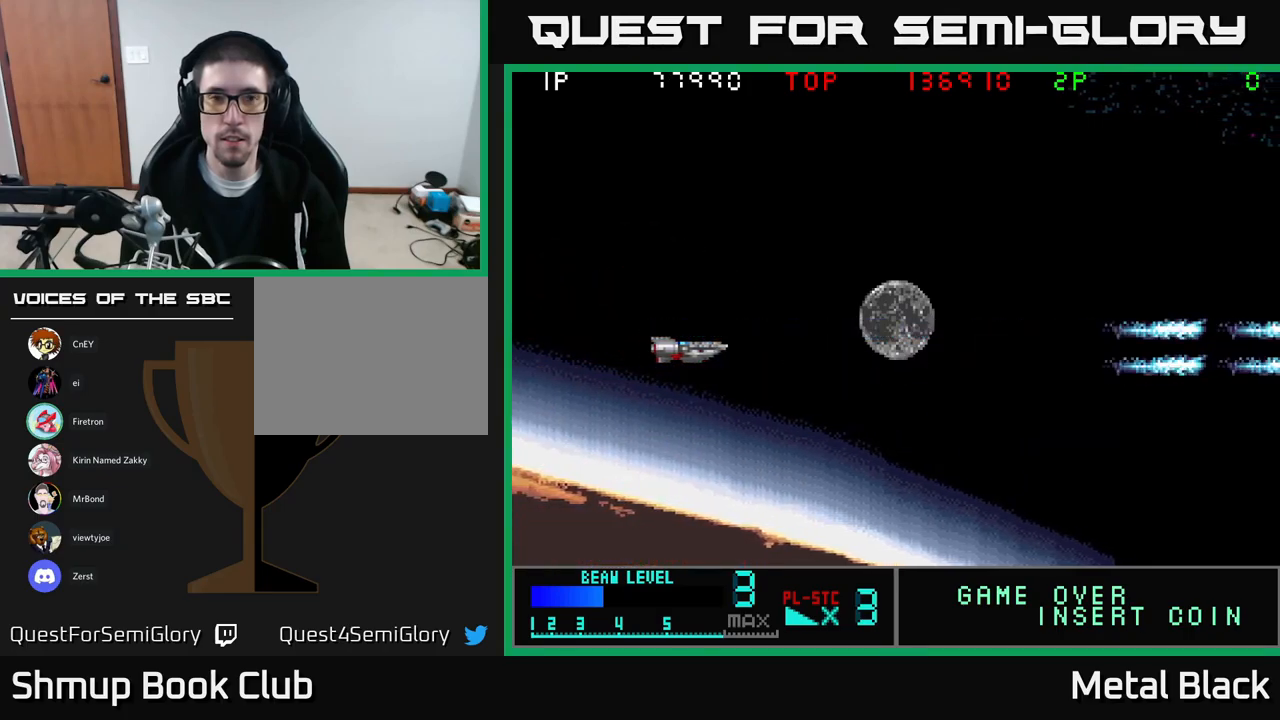
{"buttons": ["A", "DPAD_RIGHT"], "events": [[117, "DPAD_UP", "down"], [400, "DPAD_UP", "up"], [500, "A", "down"]]}
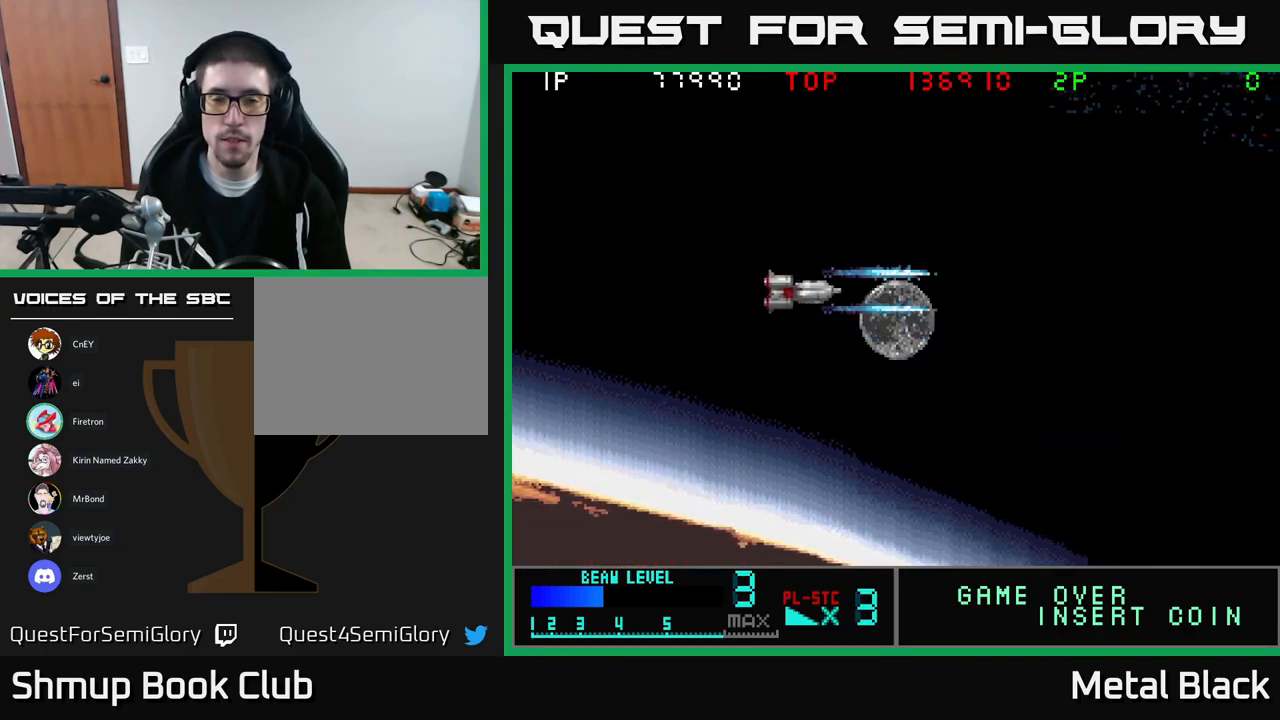
{"buttons": ["A"], "events": [[50, "DPAD_RIGHT", "up"], [267, "A", "up"], [317, "A", "down"]]}
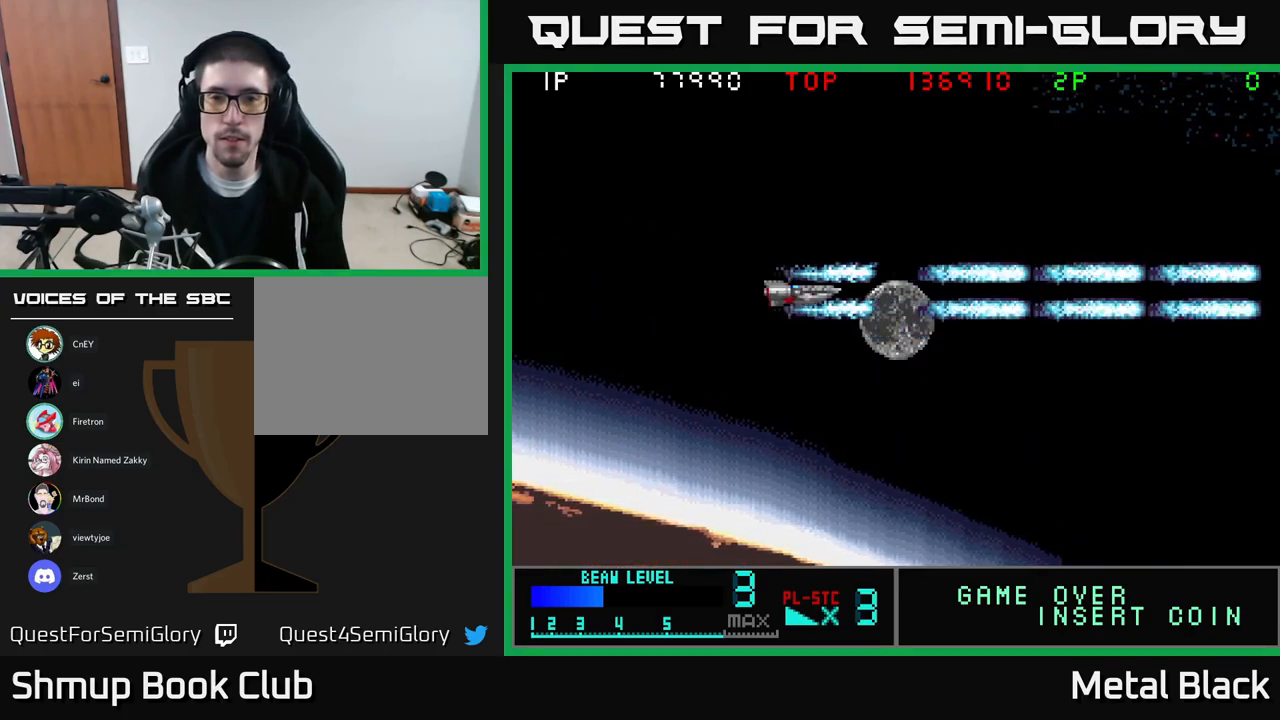
{"buttons": ["A"], "events": [[34, "A", "up"], [117, "A", "down"], [350, "A", "up"], [417, "A", "down"]]}
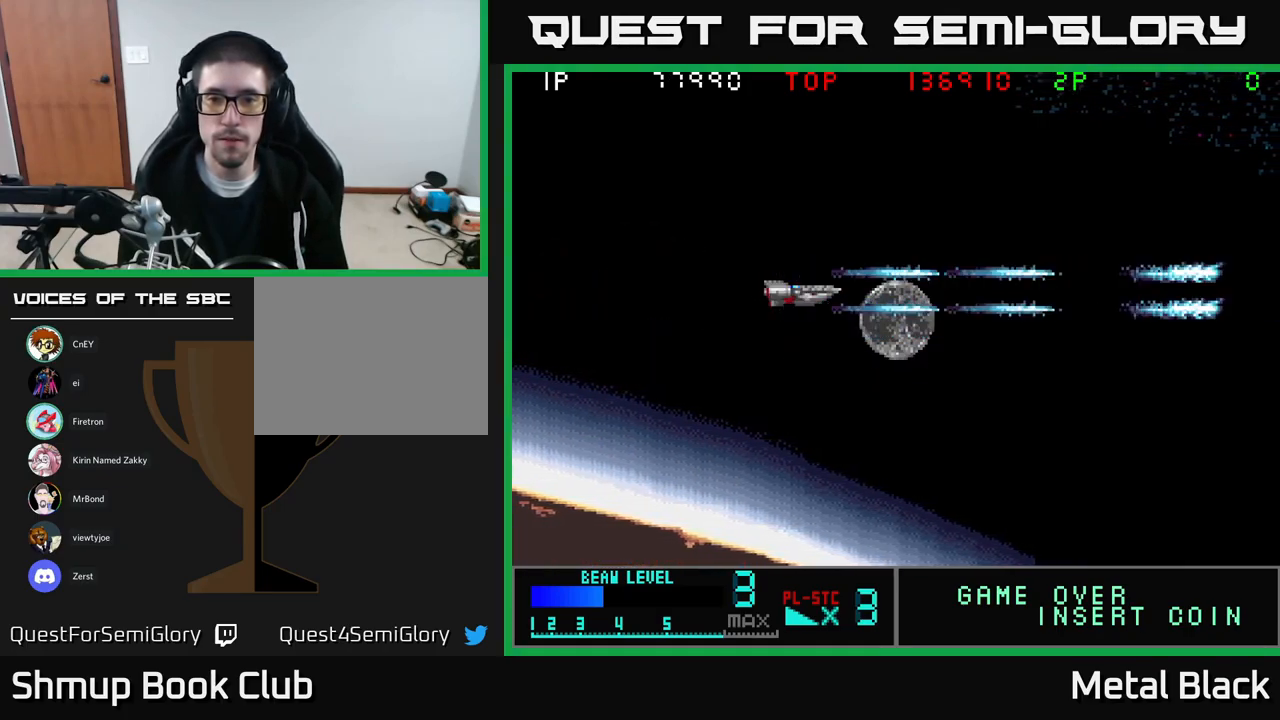
{"buttons": ["A"], "events": [[117, "A", "up"], [167, "A", "down"], [417, "A", "up"], [484, "A", "down"]]}
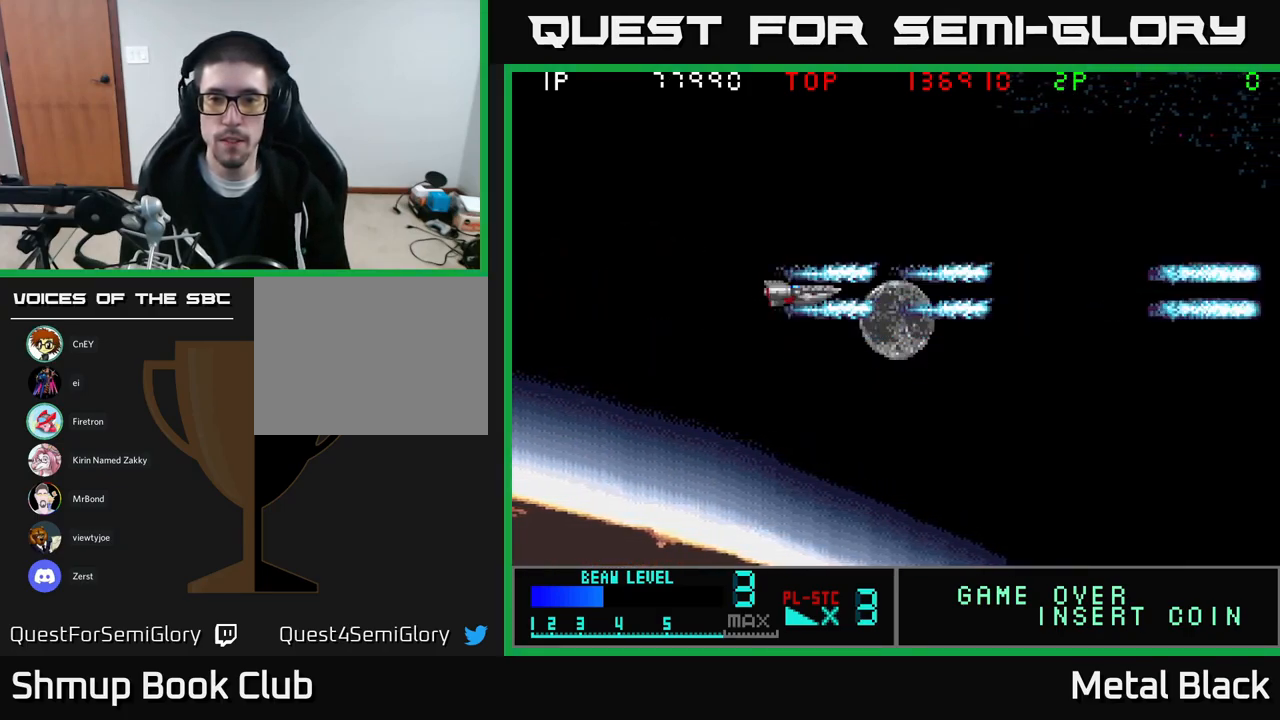
{"buttons": [], "events": [[200, "A", "up"]]}
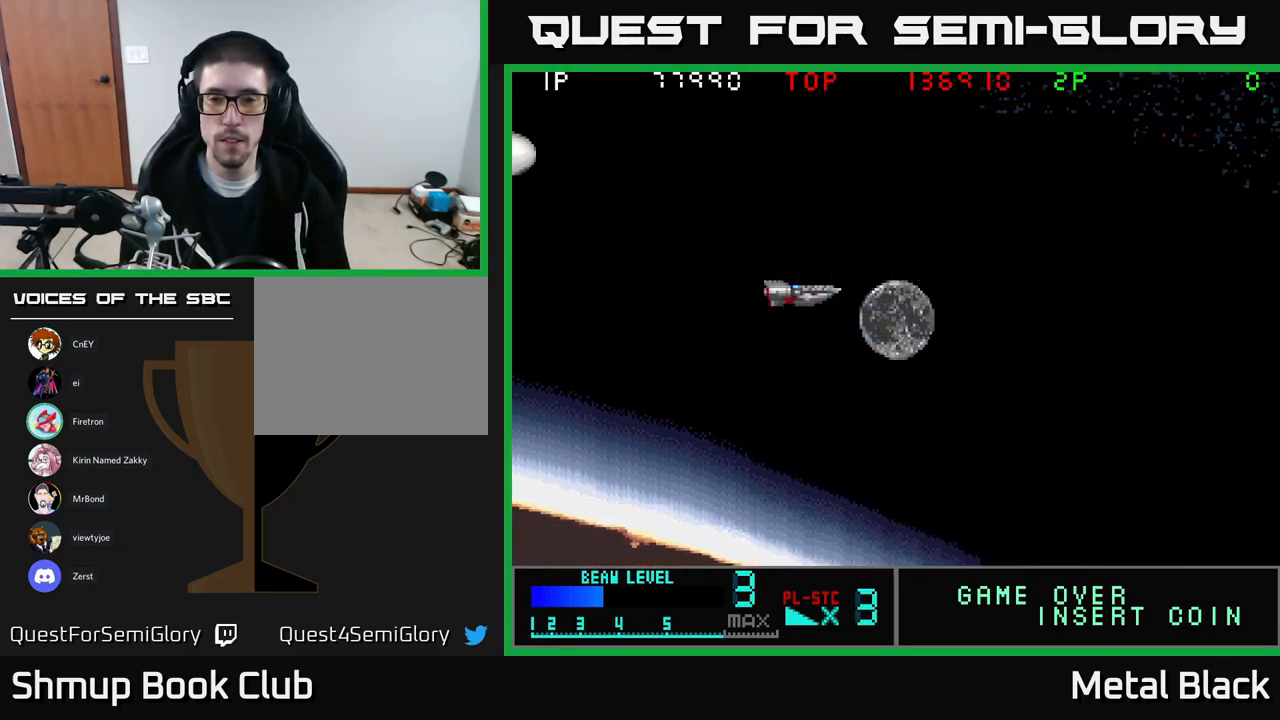
{"buttons": ["DPAD_UP", "DPAD_LEFT"], "events": [[250, "DPAD_LEFT", "down"], [300, "A", "down"], [367, "DPAD_UP", "down"], [450, "A", "up"]]}
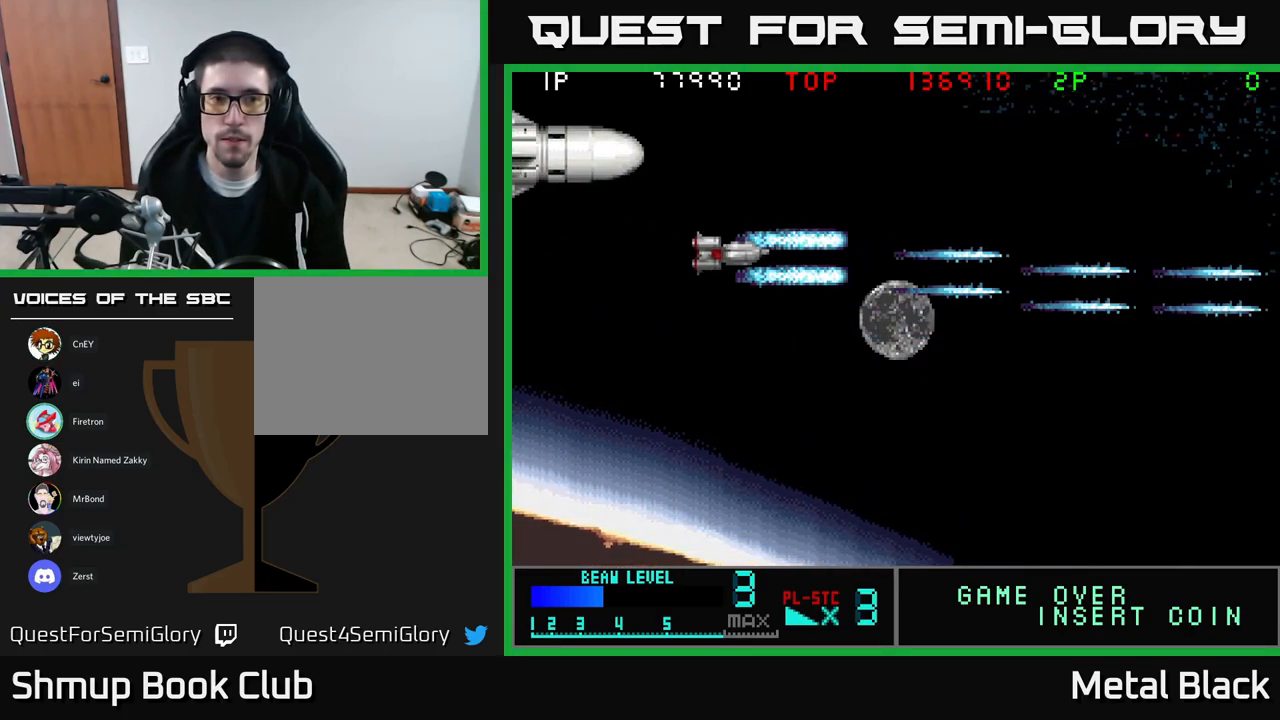
{"buttons": ["A", "DPAD_LEFT"], "events": [[17, "A", "down"], [150, "DPAD_UP", "up"], [184, "A", "up"], [217, "A", "down"], [317, "DPAD_DOWN", "down"], [350, "A", "up"], [417, "DPAD_DOWN", "up"], [434, "A", "down"]]}
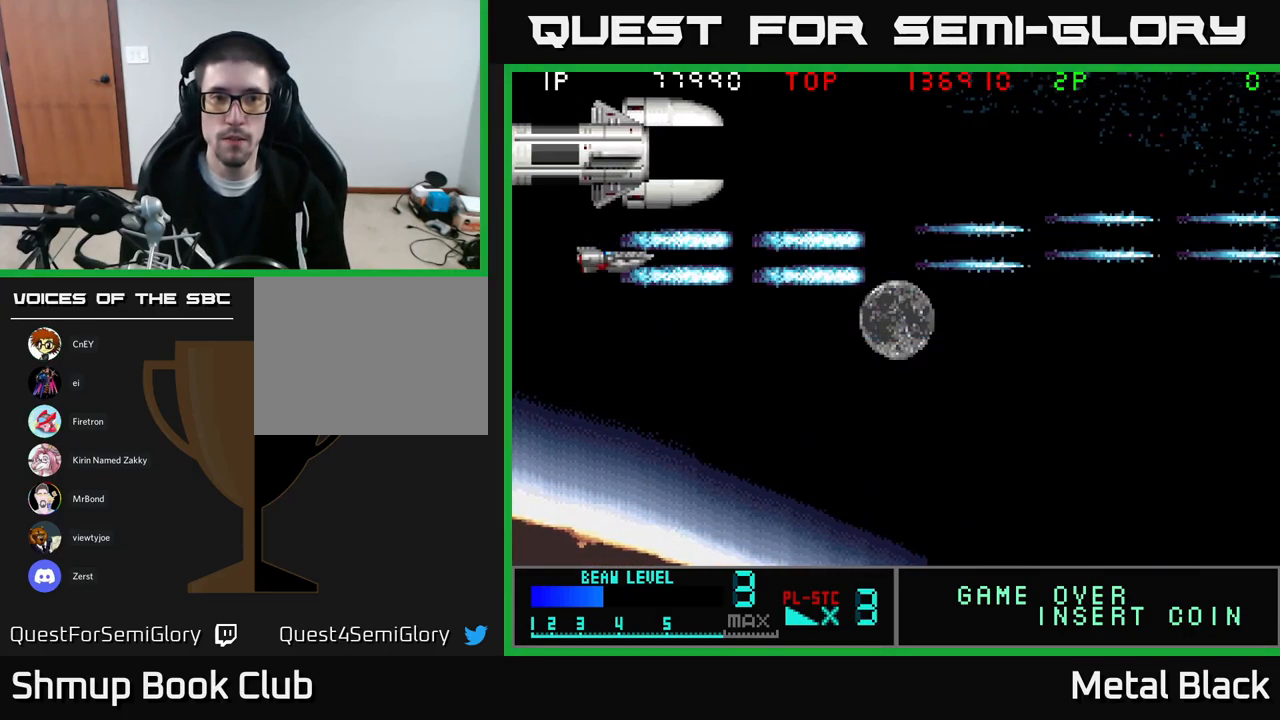
{"buttons": ["A"], "events": [[67, "A", "up"], [67, "DPAD_UP", "down"], [117, "A", "down"], [134, "DPAD_LEFT", "up"], [134, "DPAD_UP", "up"], [267, "A", "up"], [300, "A", "down"], [467, "A", "up"], [500, "A", "down"]]}